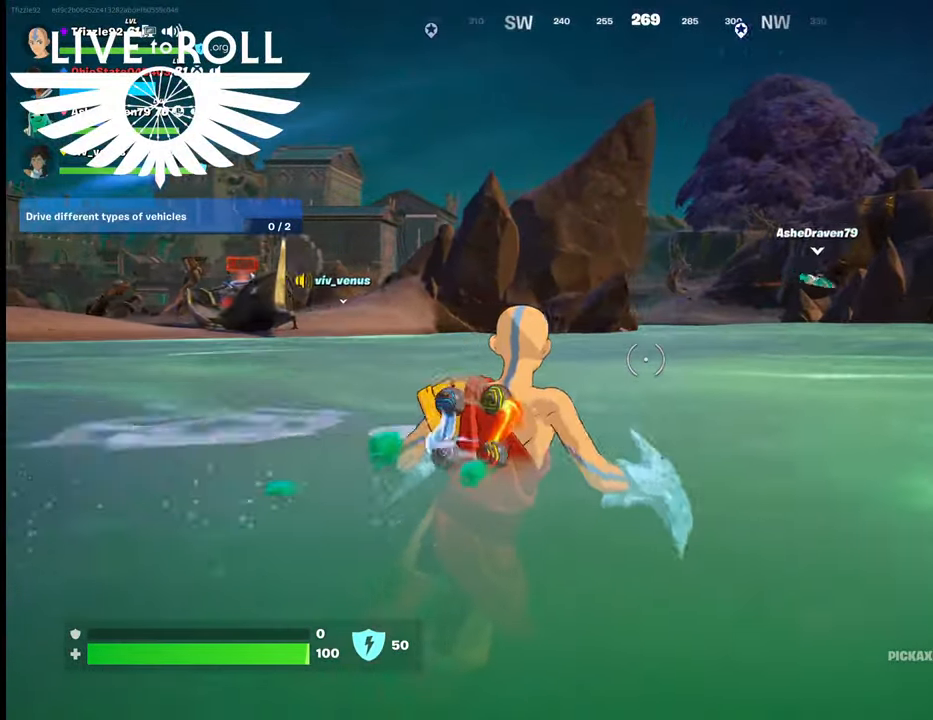
Gameplay with a controller (Xbox layout); each line is a JSON object with the inputs held at the frame after it. "events" lists button and stick changes between this image and that frame as [ms after this image, input, new state], when the widget could be followed in between.
{"buttons": [], "left_stick": "up-right", "right_stick": "right", "events": [[434, "left_stick", "up-right"]]}
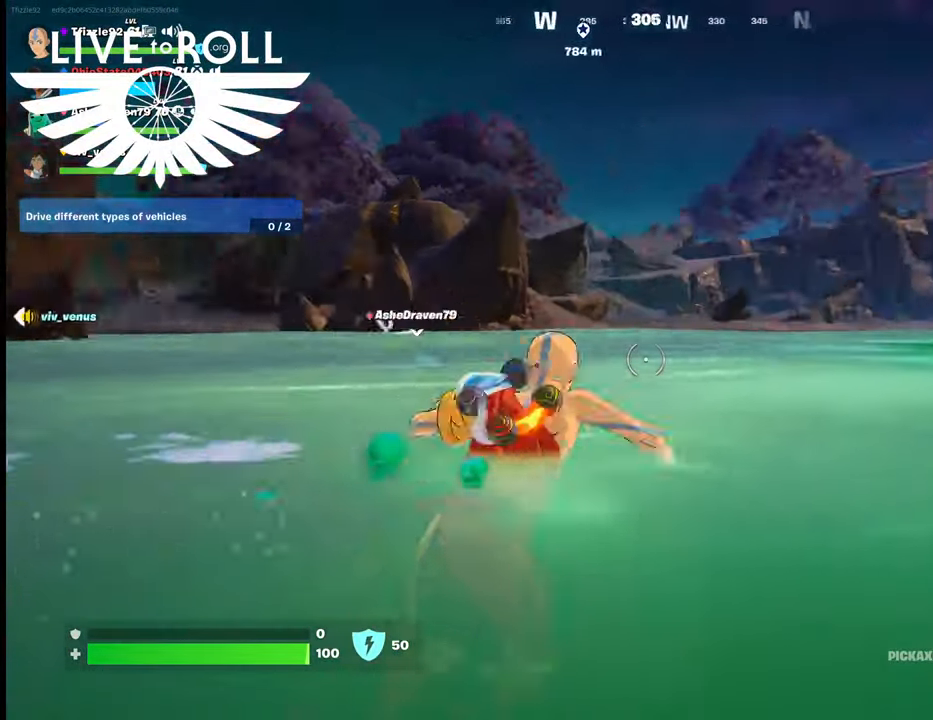
{"buttons": [], "left_stick": "up-right", "right_stick": "right", "events": []}
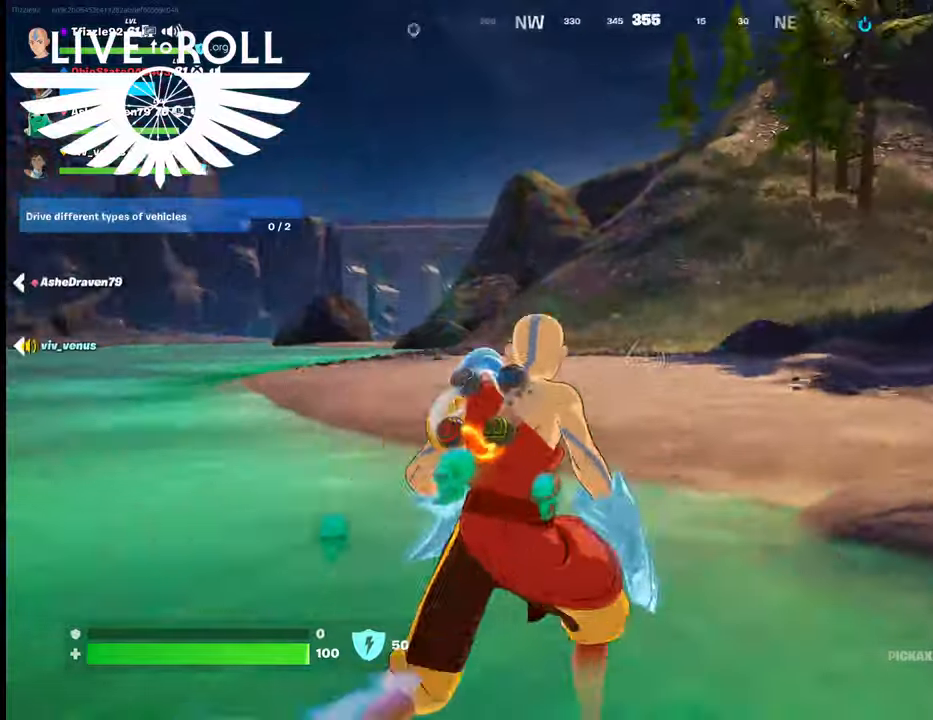
{"buttons": [], "left_stick": "up-right", "right_stick": "right", "events": []}
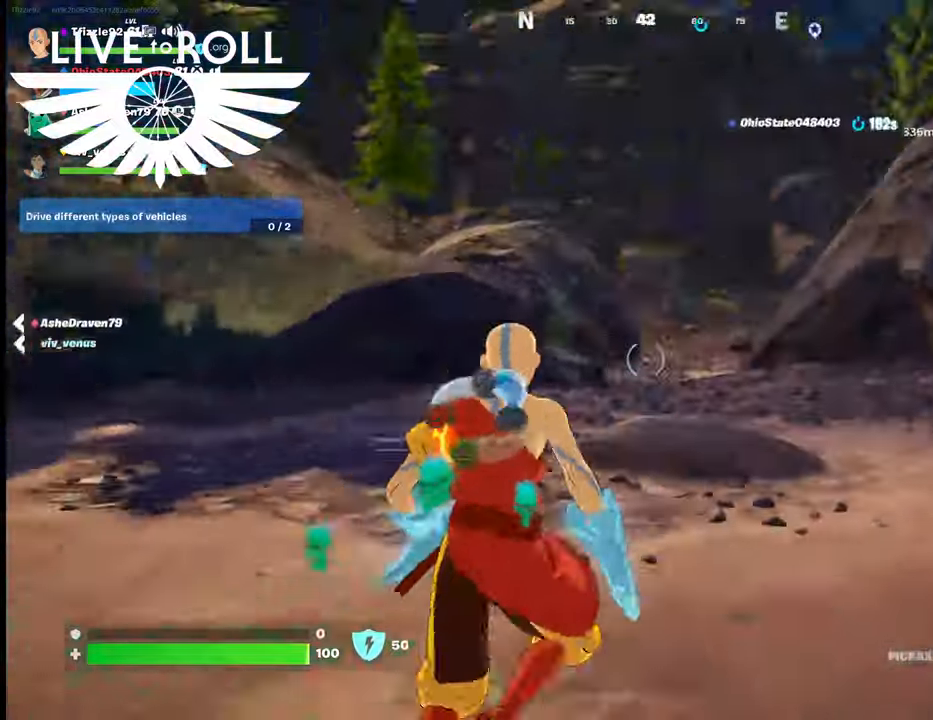
{"buttons": [], "left_stick": "up-right", "right_stick": "right", "events": []}
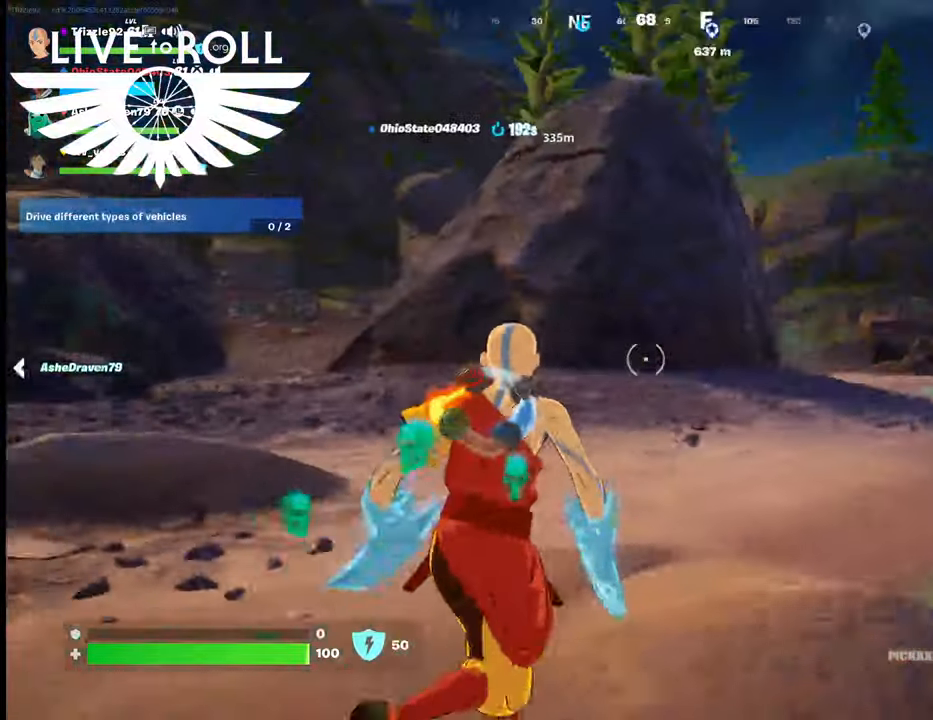
{"buttons": [], "left_stick": "up-right", "right_stick": "center", "events": [[34, "right_stick", "center"]]}
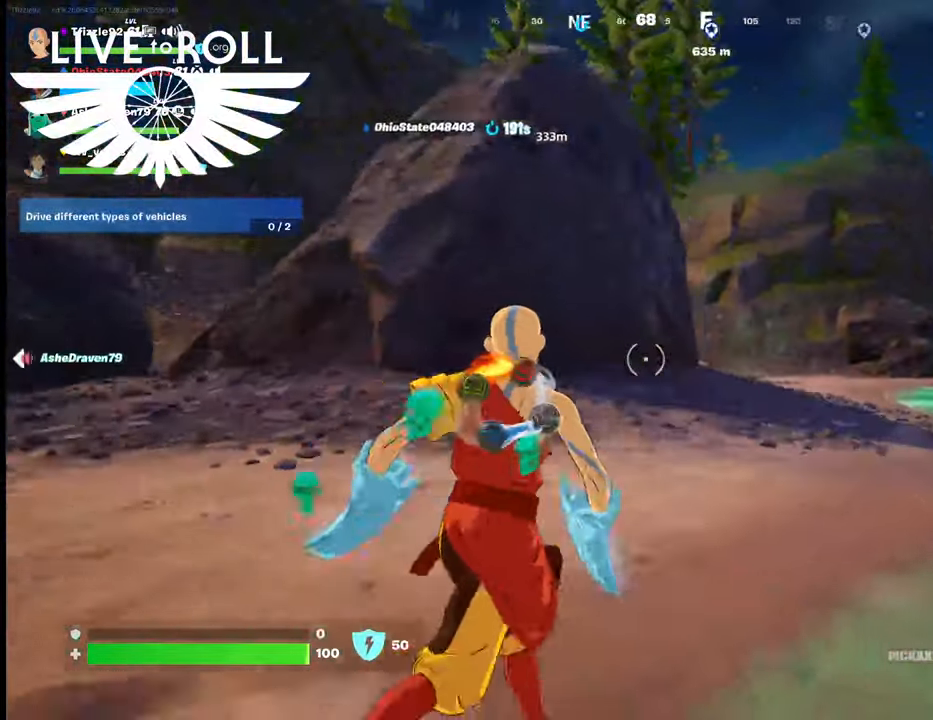
{"buttons": ["L3"], "left_stick": "up-right", "right_stick": "center", "events": [[467, "L3", "down"]]}
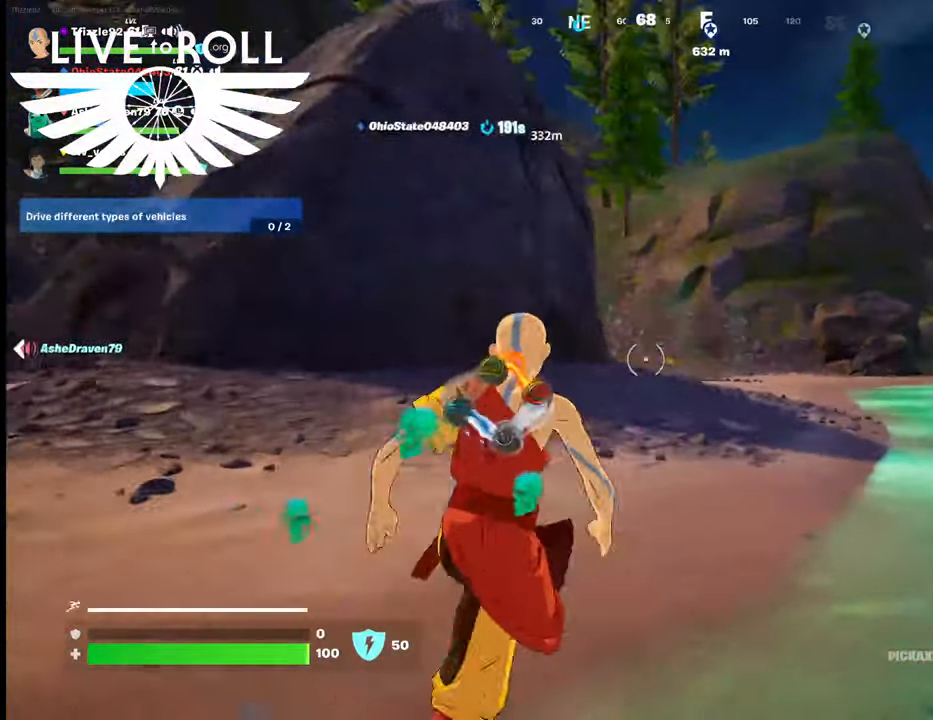
{"buttons": [], "left_stick": "up", "right_stick": "center", "events": [[134, "L3", "up"], [267, "left_stick", "up"]]}
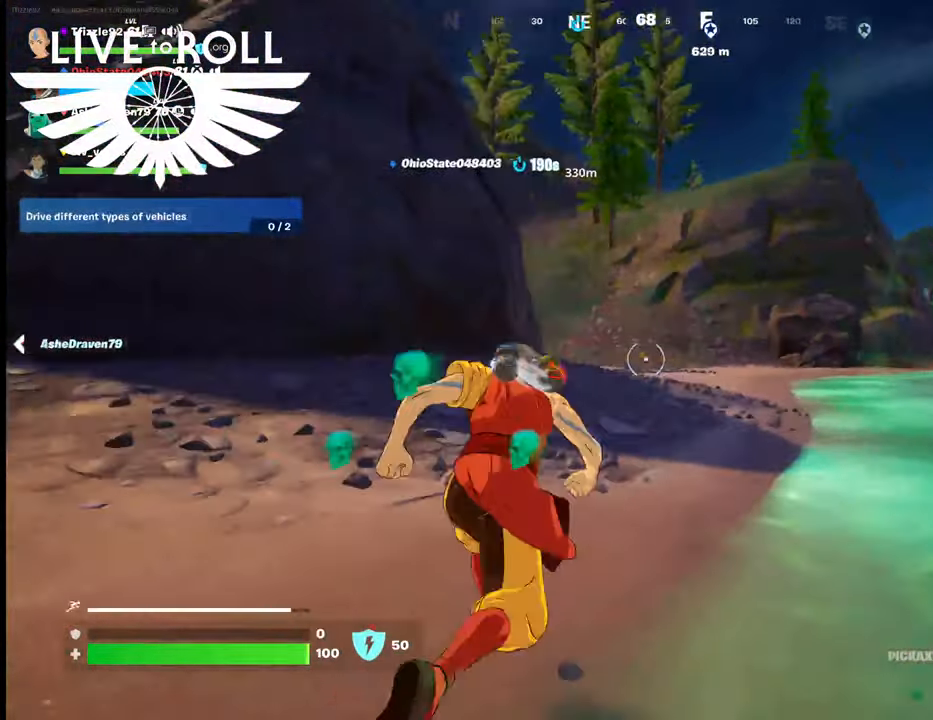
{"buttons": [], "left_stick": "up", "right_stick": "up-left", "events": [[434, "right_stick", "up-left"]]}
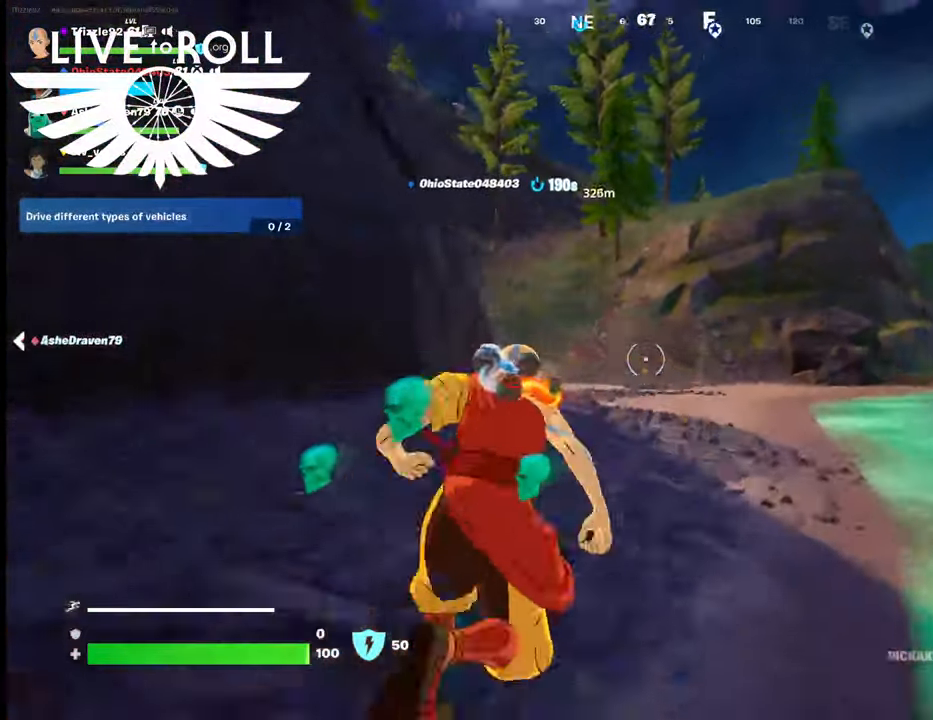
{"buttons": [], "left_stick": "up", "right_stick": "center", "events": [[200, "right_stick", "center"]]}
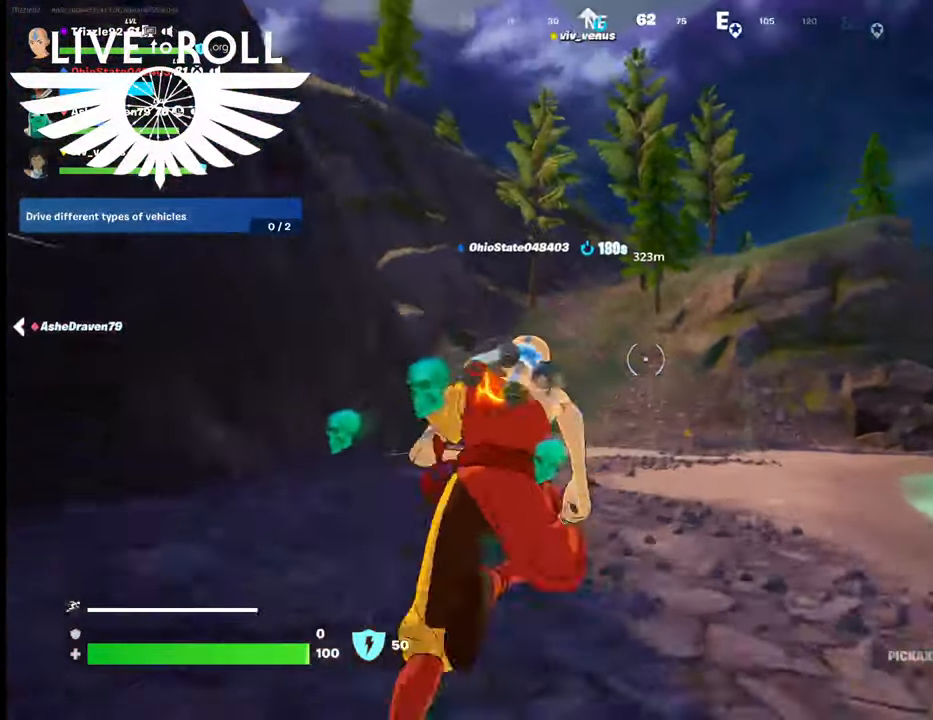
{"buttons": [], "left_stick": "up", "right_stick": "center", "events": [[267, "A", "down"], [367, "A", "up"]]}
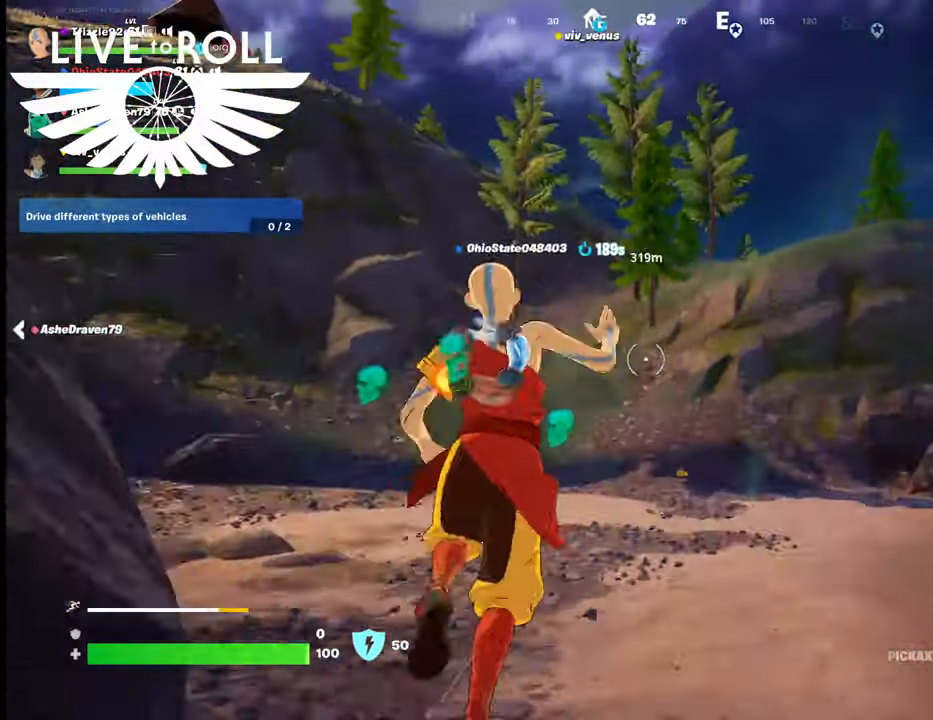
{"buttons": [], "left_stick": "up", "right_stick": "center", "events": []}
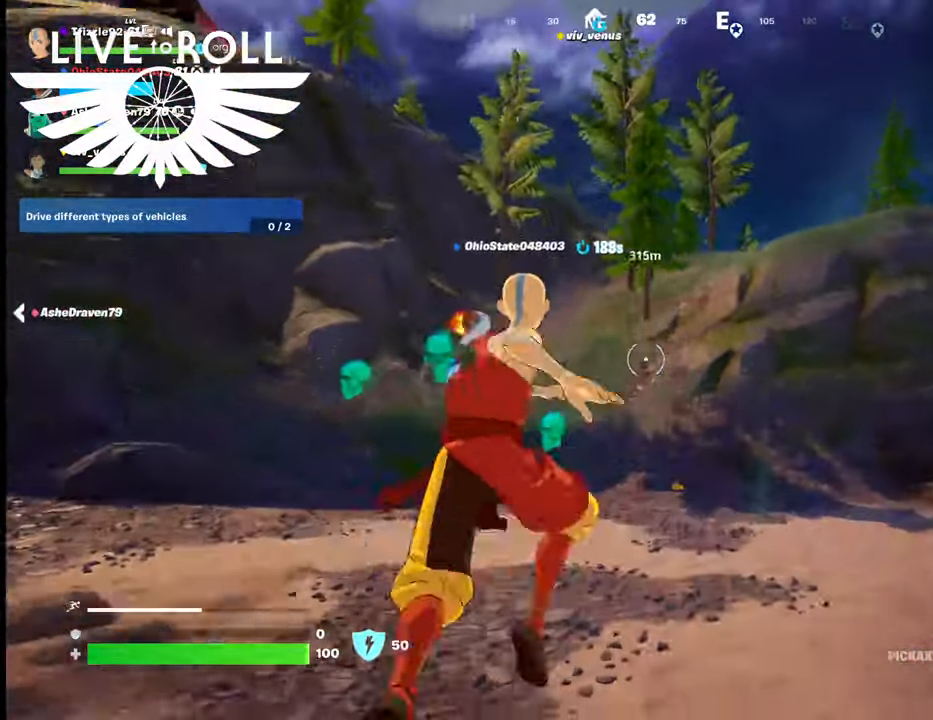
{"buttons": ["A"], "left_stick": "up", "right_stick": "center", "events": [[434, "A", "down"]]}
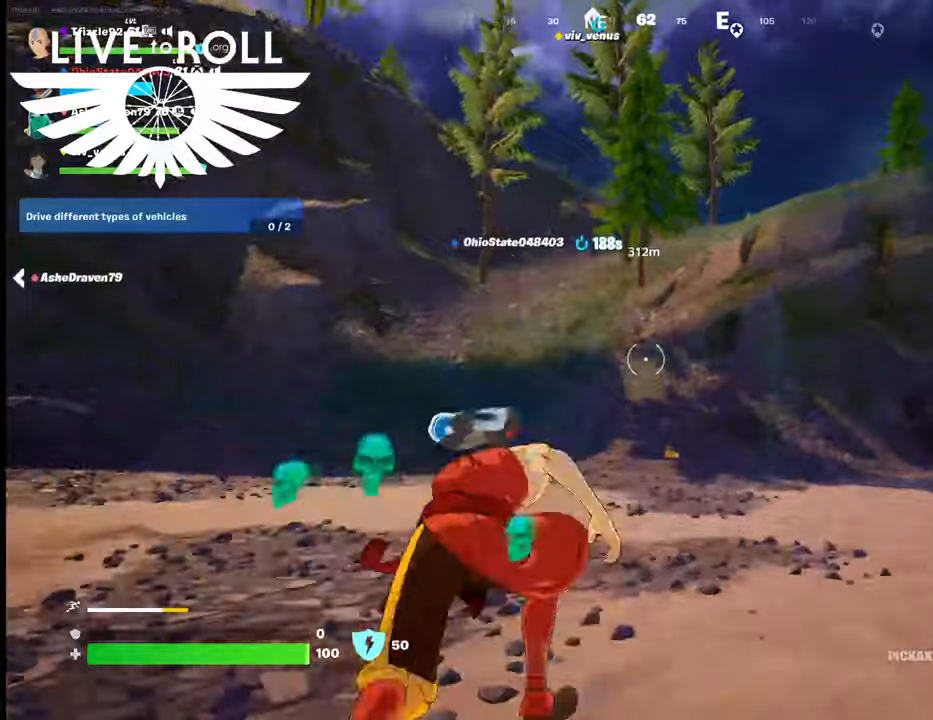
{"buttons": [], "left_stick": "up", "right_stick": "center", "events": [[34, "A", "up"]]}
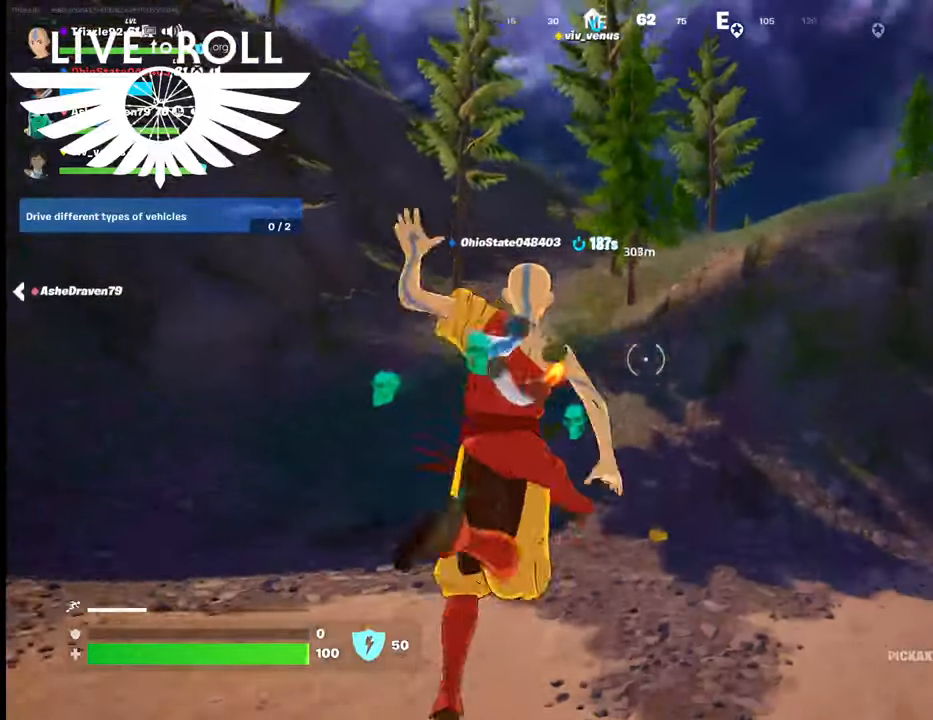
{"buttons": [], "left_stick": "up", "right_stick": "center", "events": []}
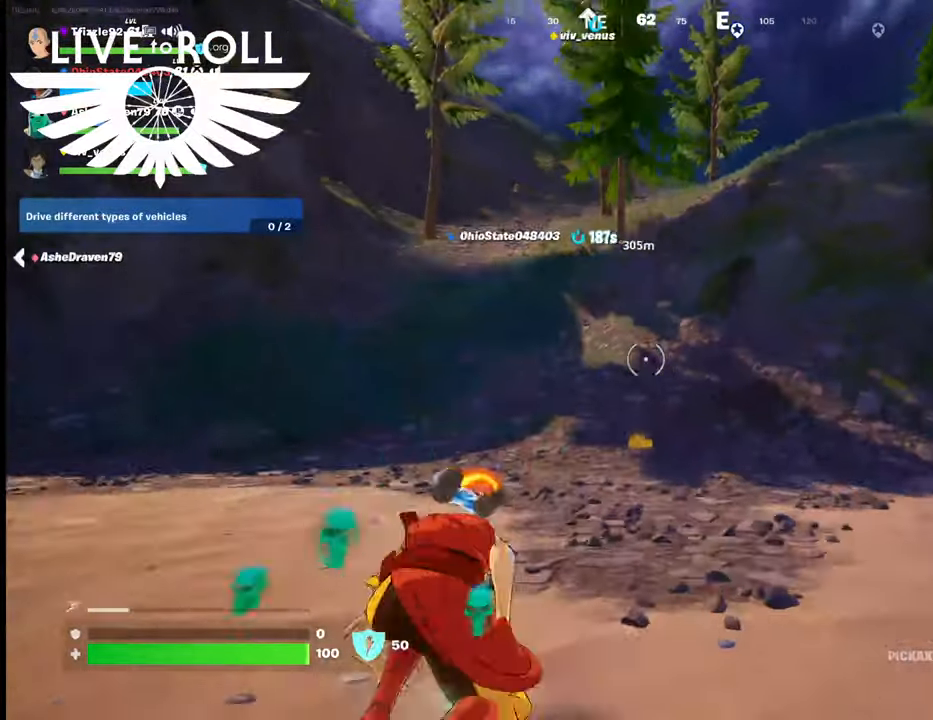
{"buttons": [], "left_stick": "up", "right_stick": "center", "events": []}
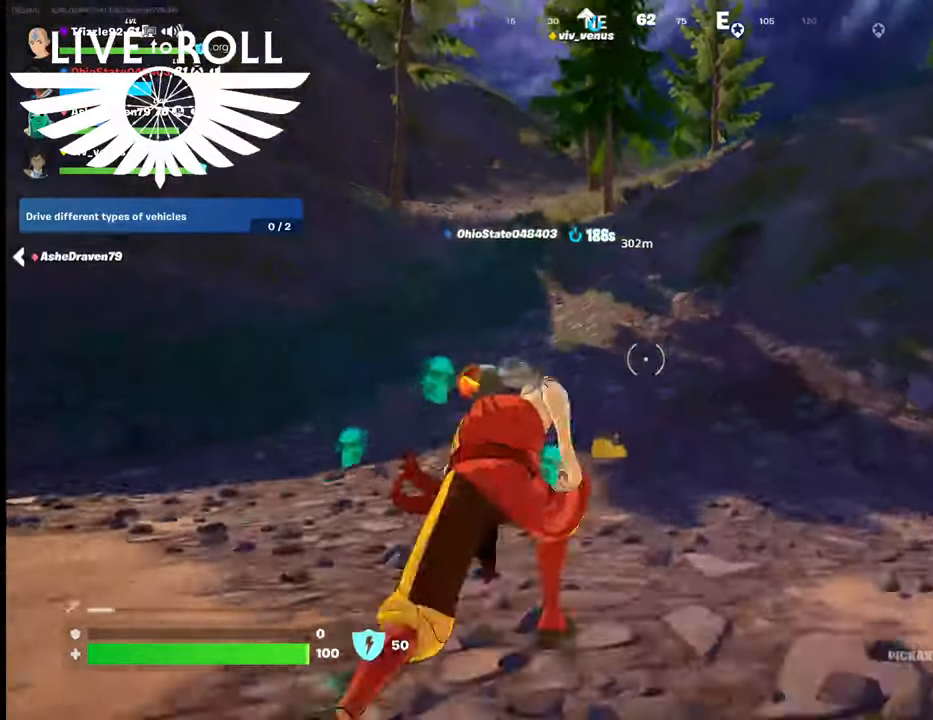
{"buttons": [], "left_stick": "up", "right_stick": "center", "events": []}
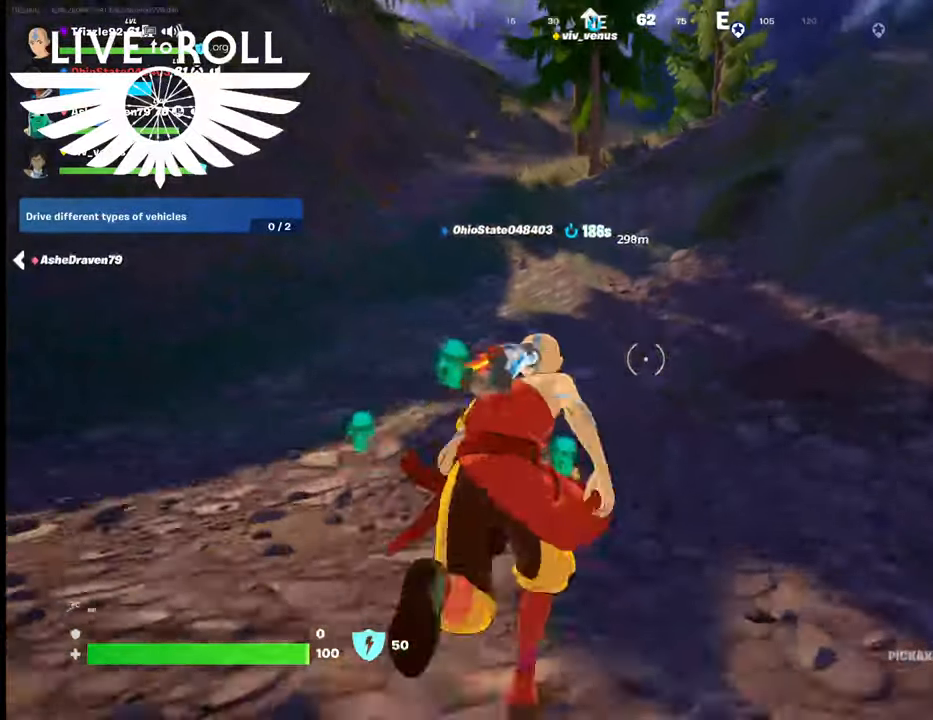
{"buttons": [], "left_stick": "up", "right_stick": "center", "events": []}
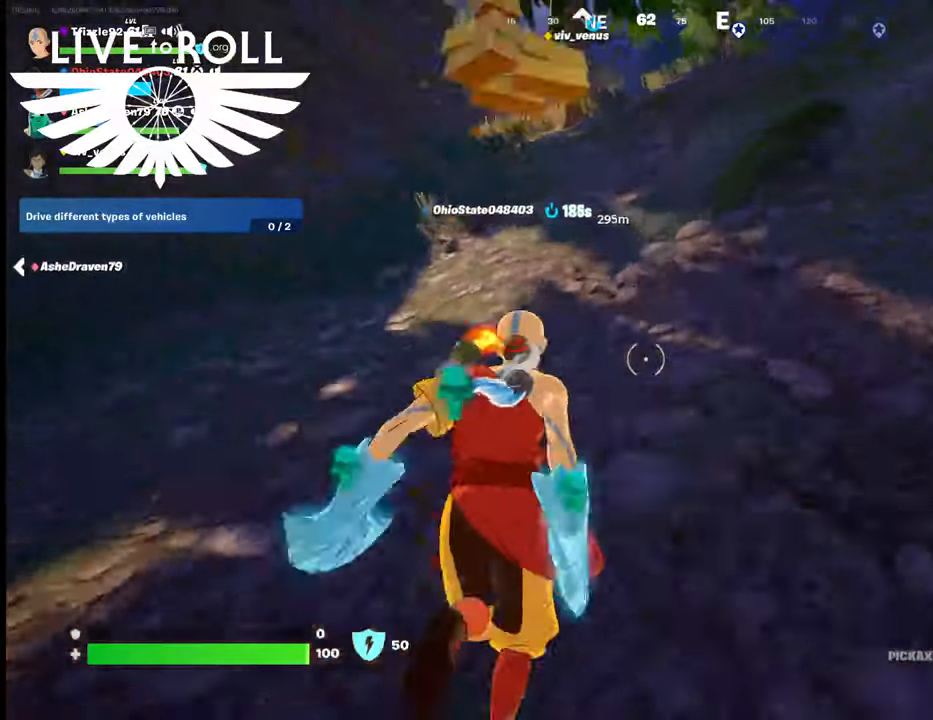
{"buttons": [], "left_stick": "up", "right_stick": "center", "events": []}
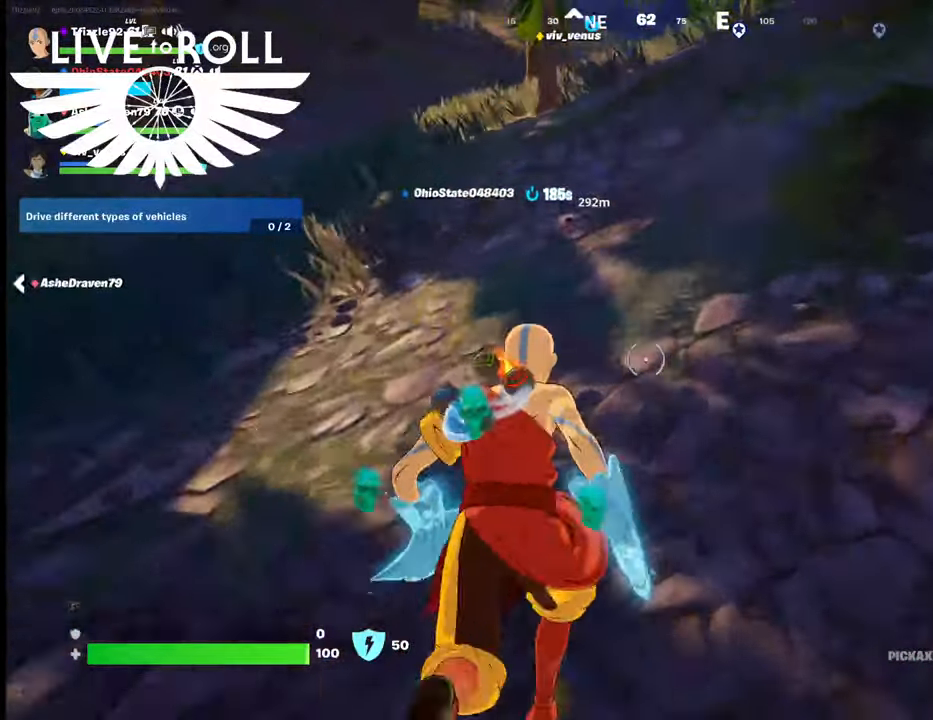
{"buttons": ["A"], "left_stick": "up", "right_stick": "center", "events": [[167, "A", "down"], [300, "A", "up"], [434, "A", "down"]]}
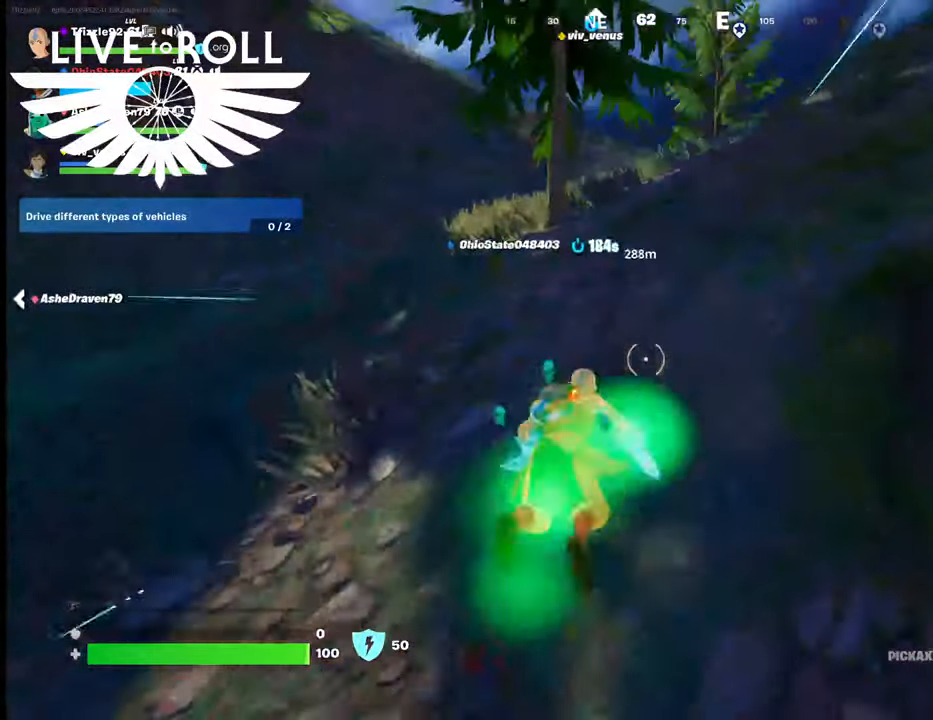
{"buttons": [], "left_stick": "up", "right_stick": "center", "events": [[34, "A", "up"]]}
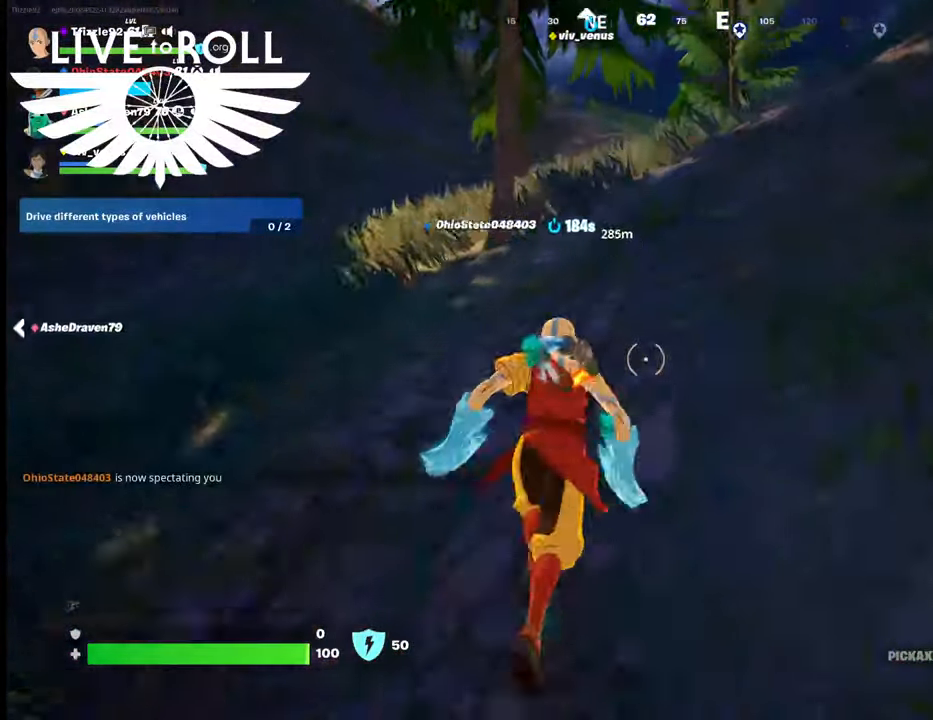
{"buttons": [], "left_stick": "up", "right_stick": "center", "events": []}
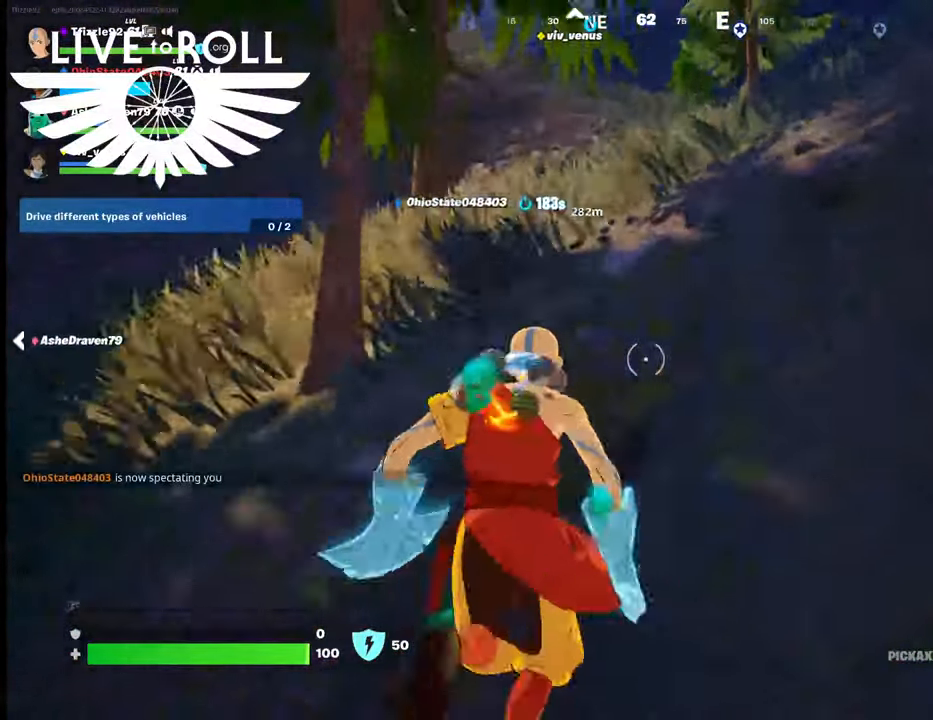
{"buttons": [], "left_stick": "up", "right_stick": "center", "events": [[67, "right_stick", "up"], [467, "right_stick", "center"]]}
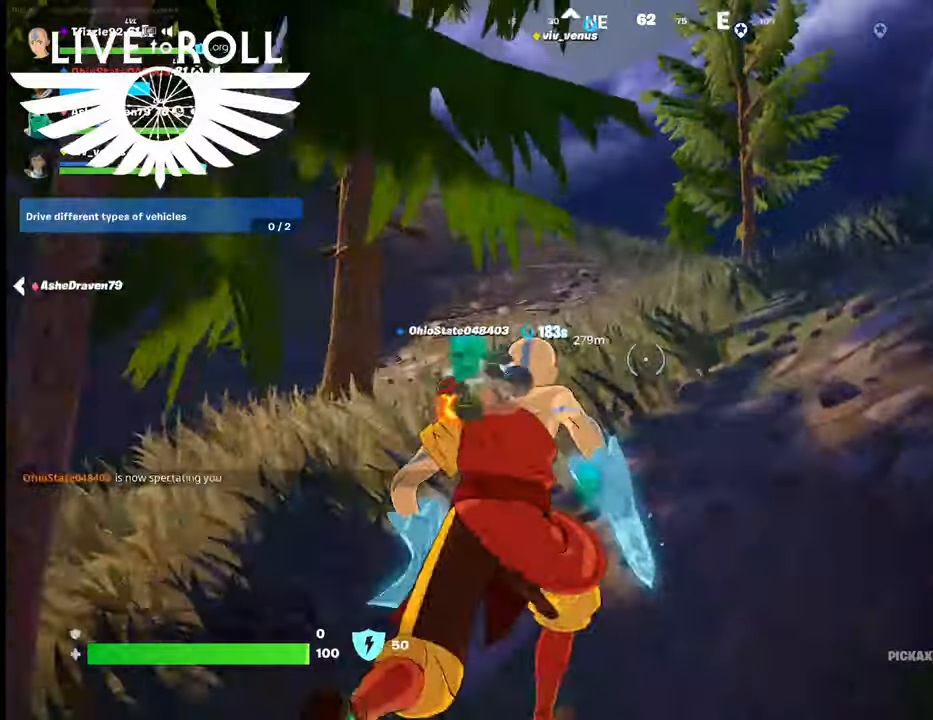
{"buttons": ["L3"], "left_stick": "up", "right_stick": "center", "events": [[434, "L3", "down"]]}
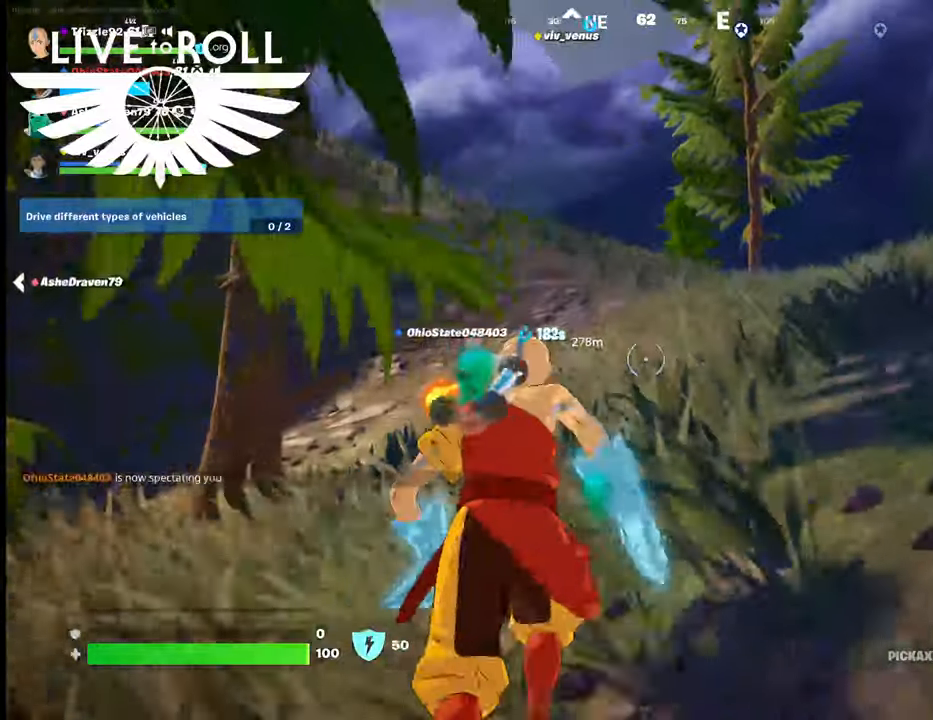
{"buttons": [], "left_stick": "up", "right_stick": "center", "events": [[100, "L3", "up"]]}
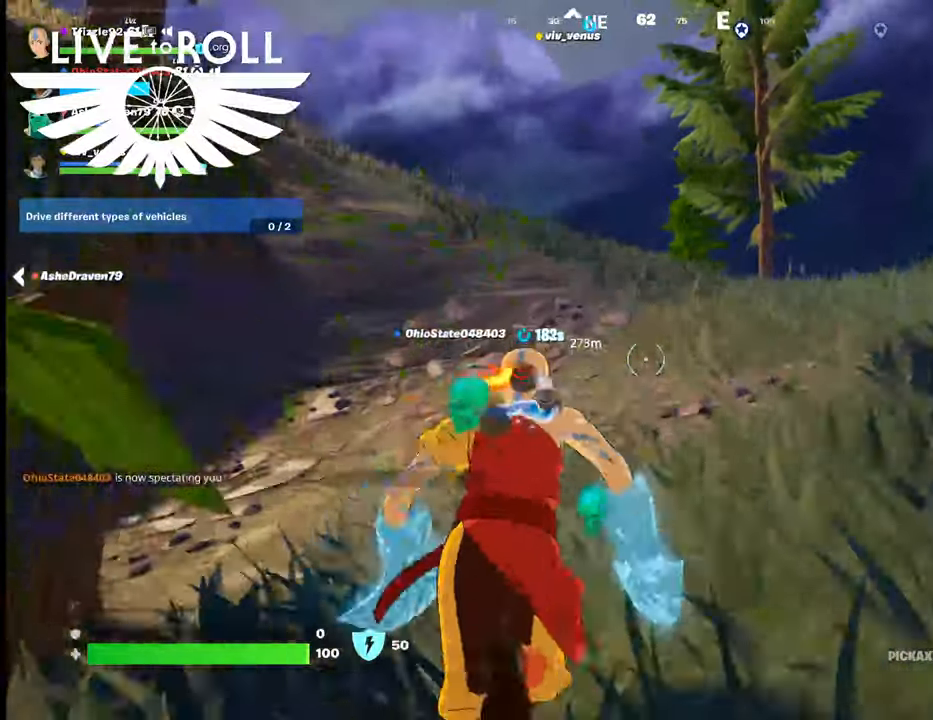
{"buttons": [], "left_stick": "up", "right_stick": "center", "events": []}
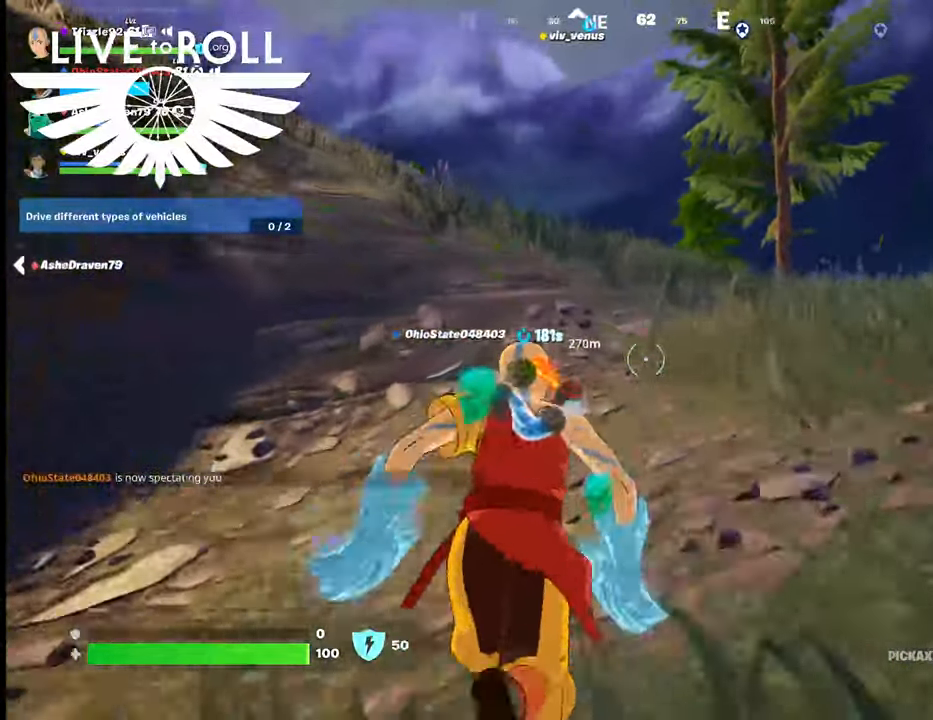
{"buttons": ["L3"], "left_stick": "up", "right_stick": "center", "events": [[367, "L3", "down"]]}
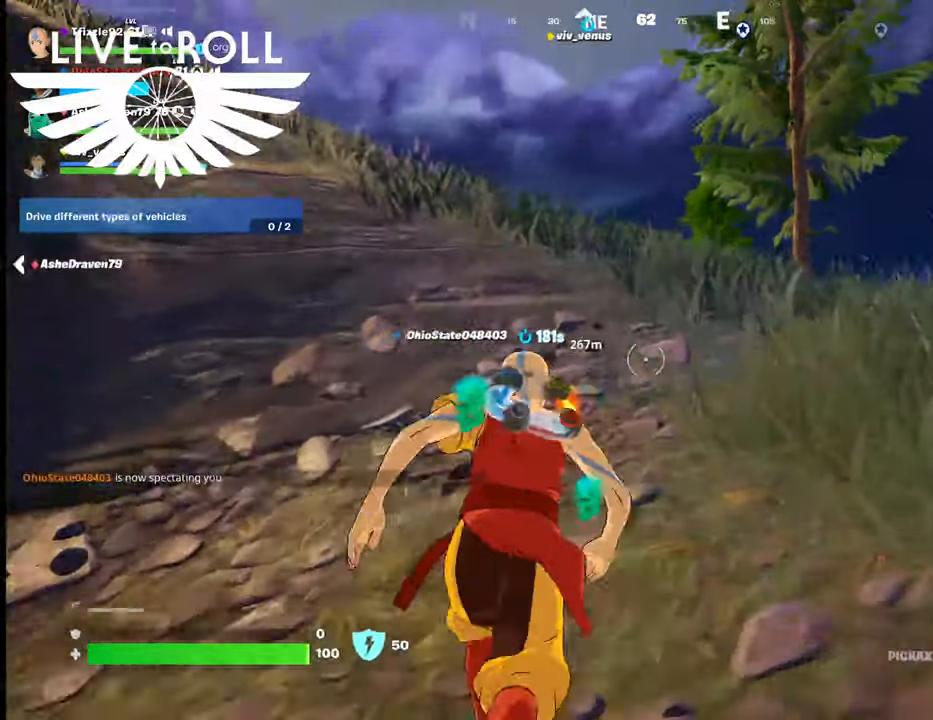
{"buttons": [], "left_stick": "up", "right_stick": "center", "events": [[100, "L3", "up"]]}